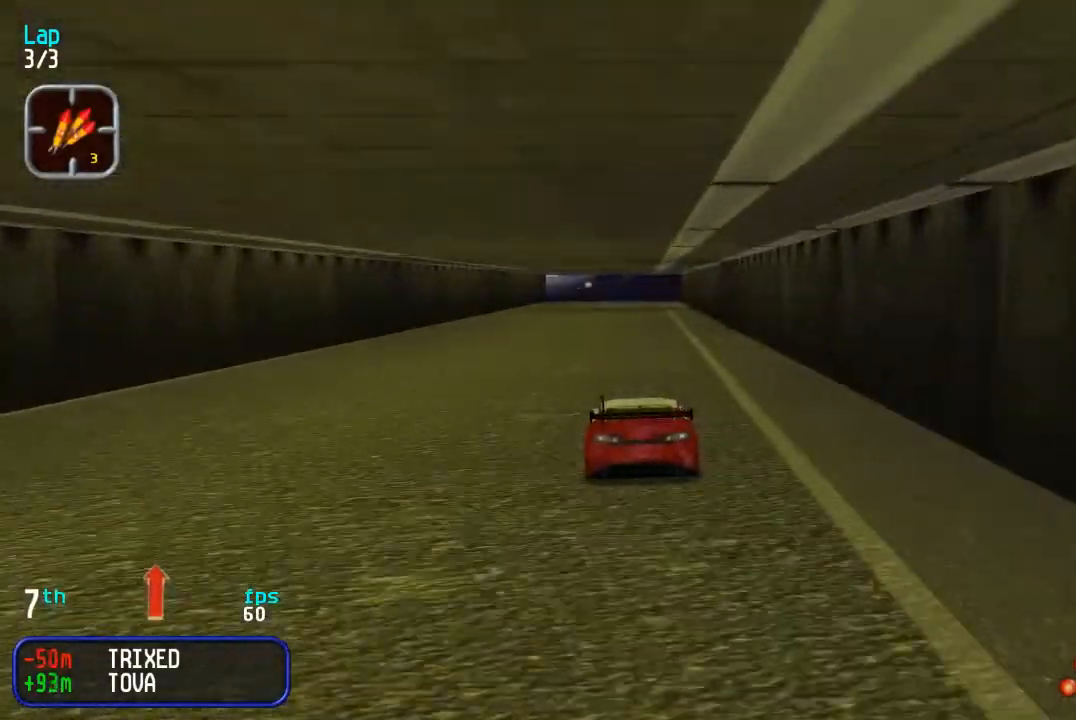
Gameplay with a controller (arcade stick); each line is a JSON object with the inputs held at the frame after it. "events" lists button and stick changes between this image and that frame as [ms after this image, input, new state], when the widget could be followed in between. Not read: DPAD_LEFT L3 R3.
{"buttons": ["DPAD_UP"], "events": []}
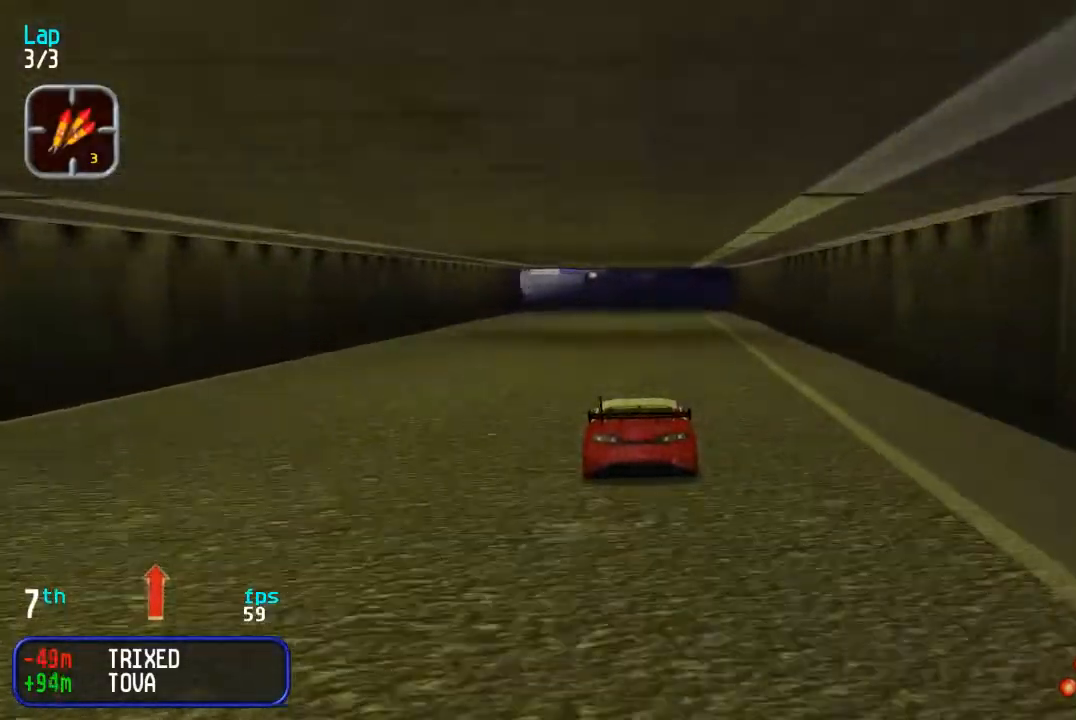
{"buttons": ["DPAD_UP"], "events": []}
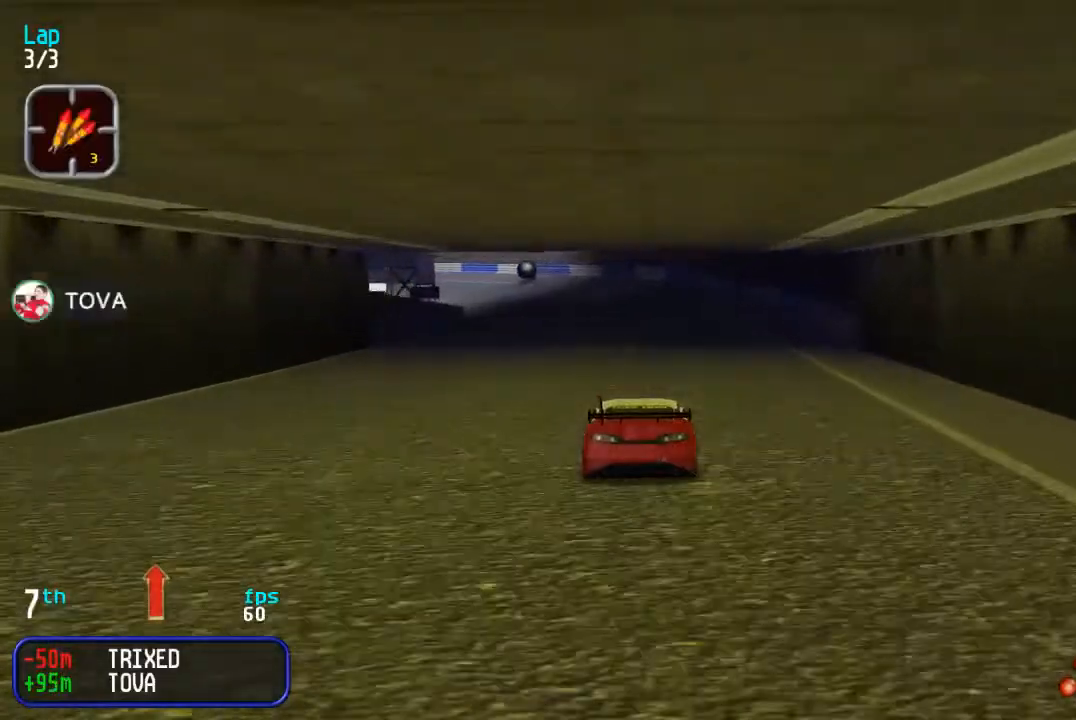
{"buttons": ["DPAD_UP"], "events": []}
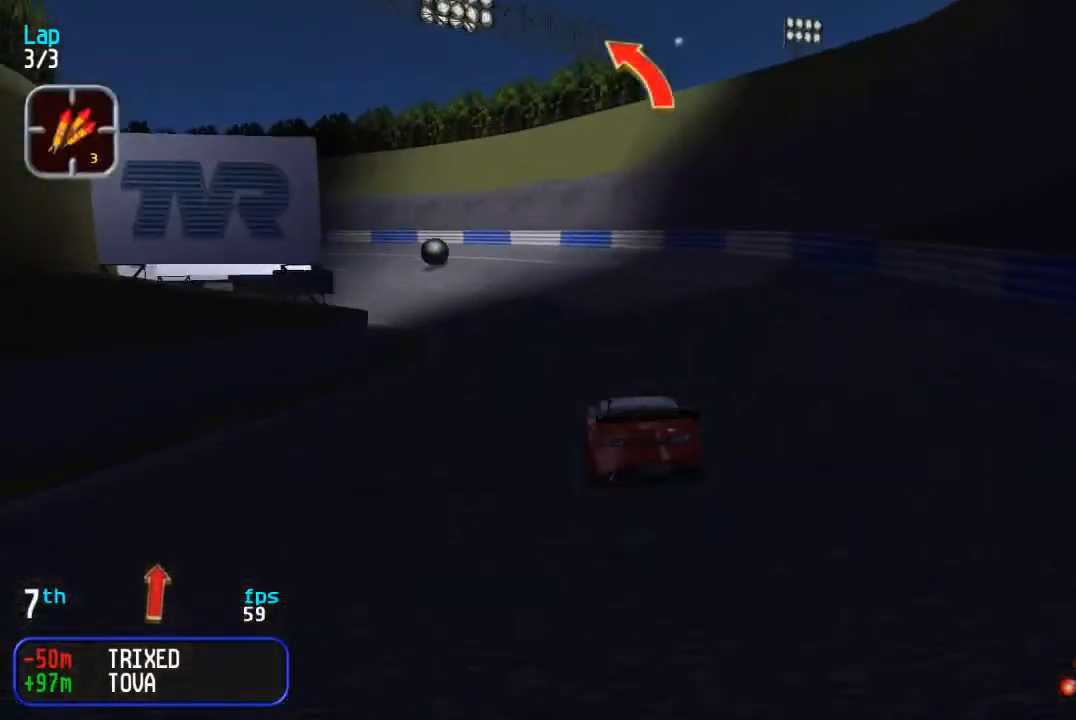
{"buttons": ["DPAD_UP"], "events": []}
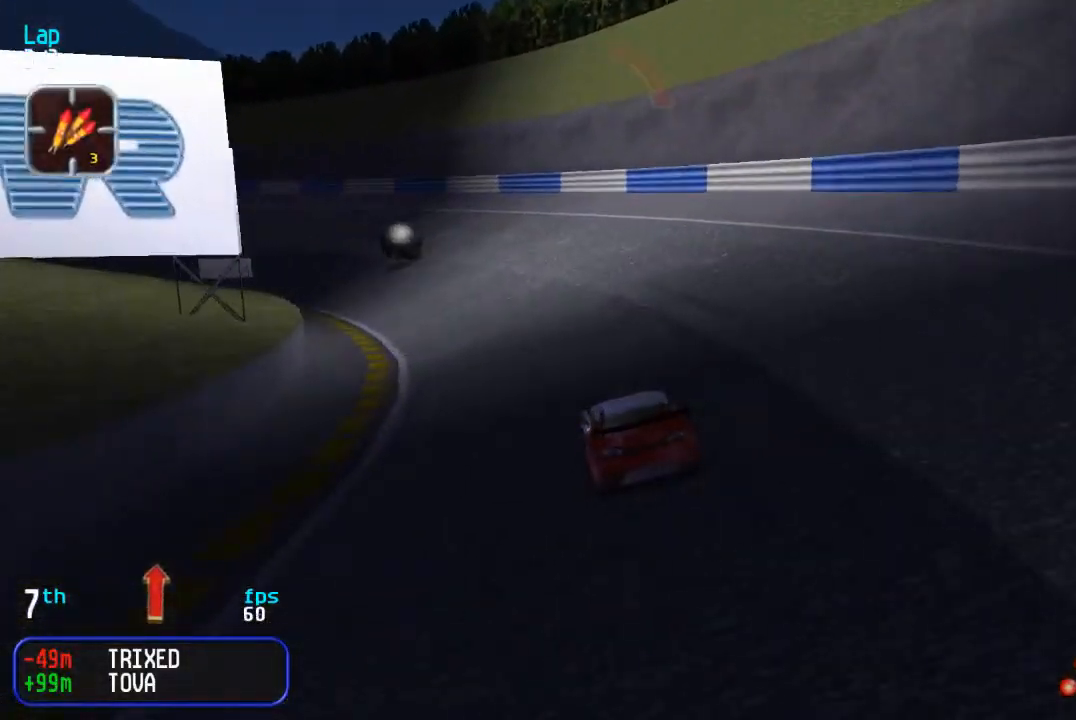
{"buttons": ["DPAD_UP"], "events": []}
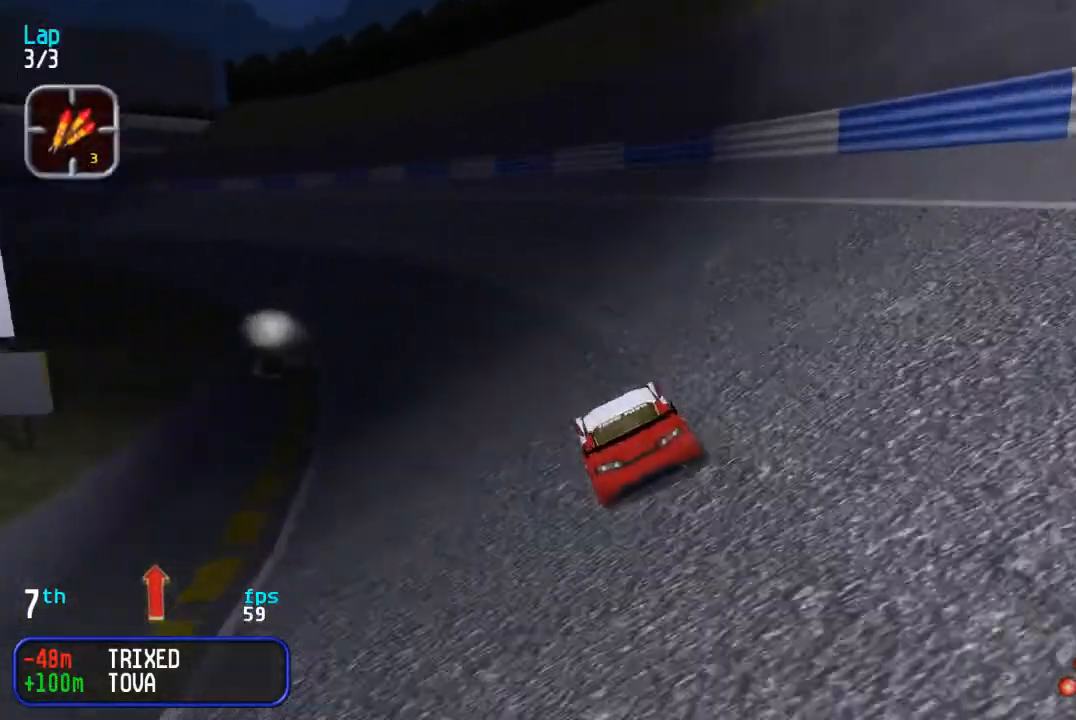
{"buttons": ["DPAD_UP"], "events": []}
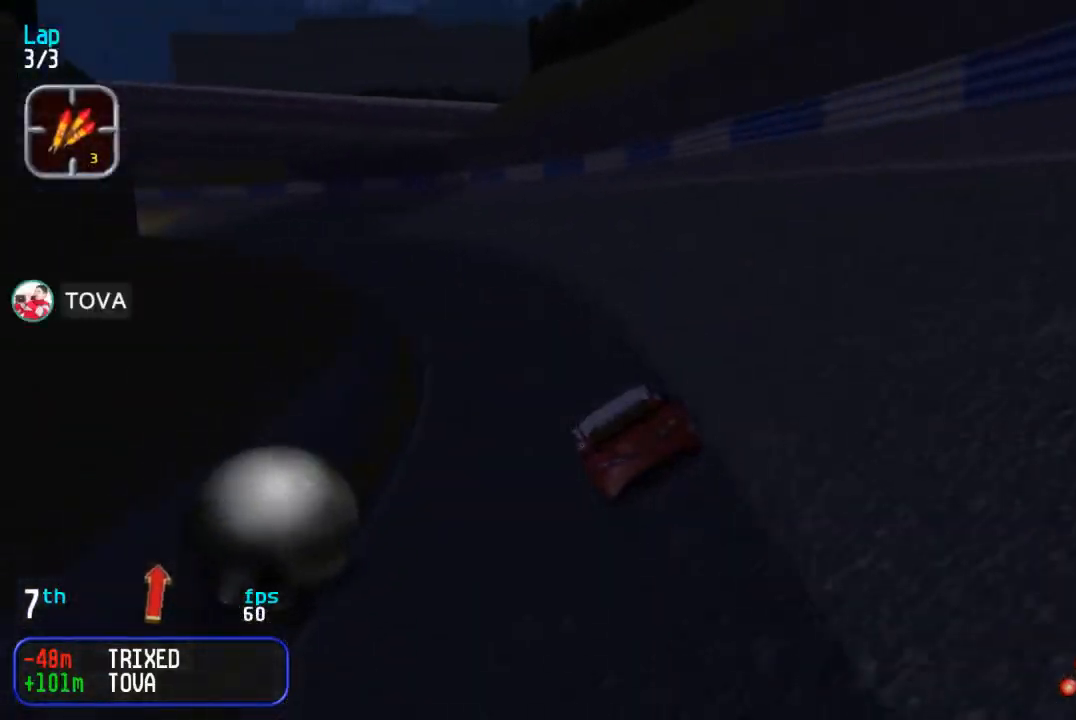
{"buttons": ["DPAD_UP"], "events": []}
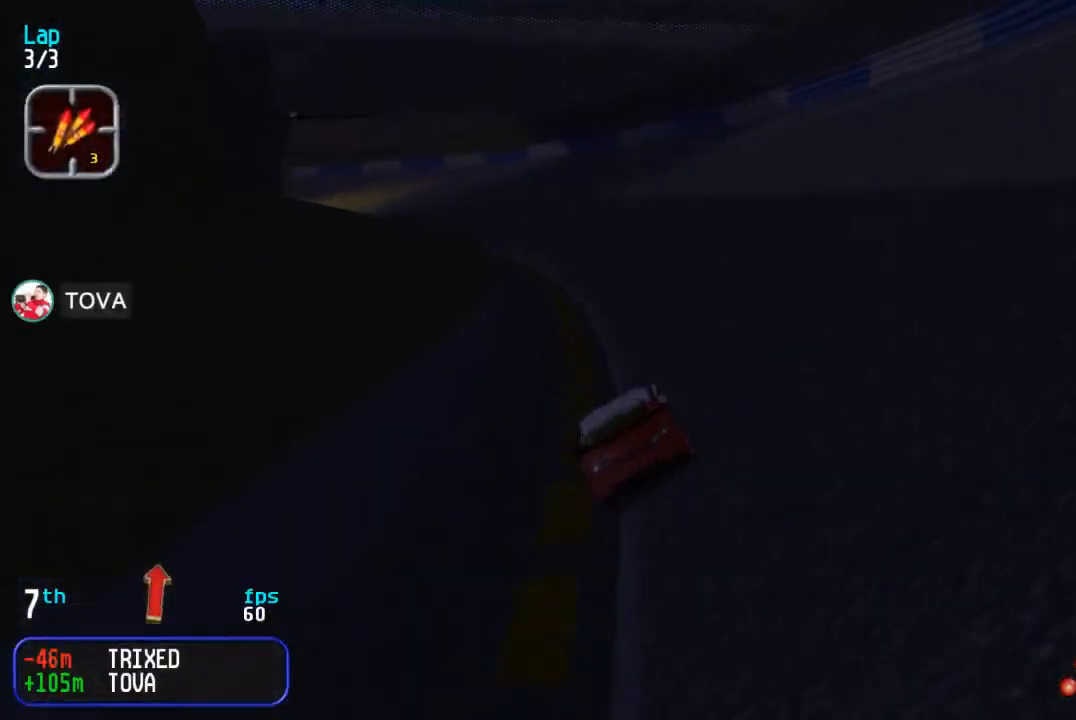
{"buttons": ["DPAD_UP"], "events": []}
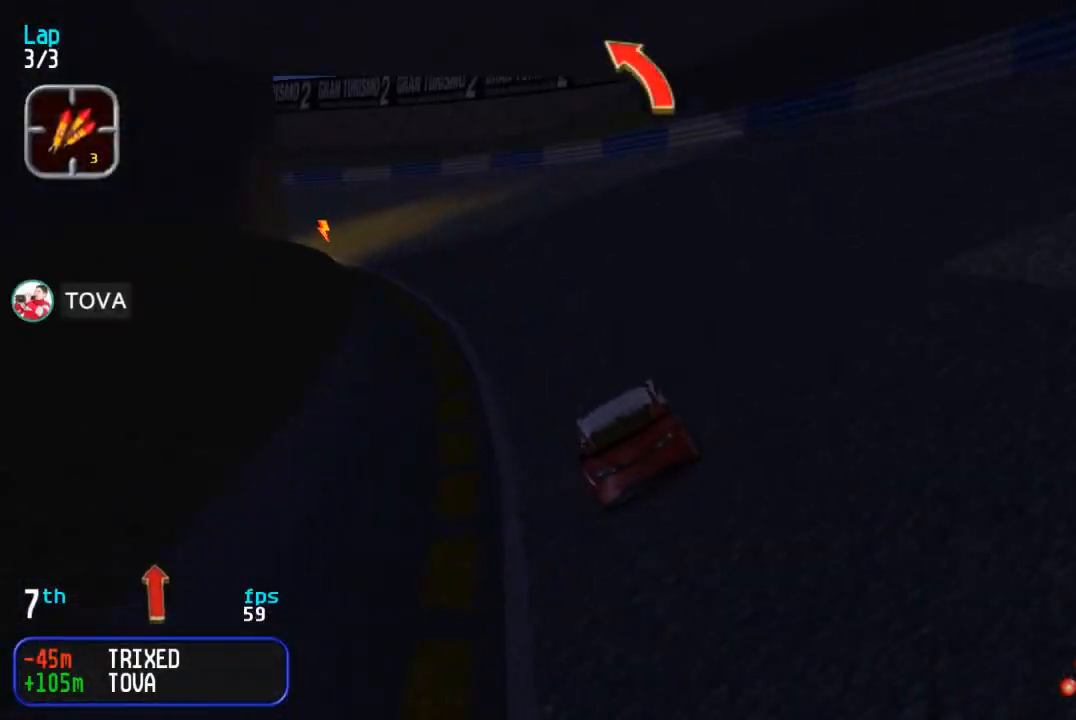
{"buttons": ["DPAD_UP"], "events": []}
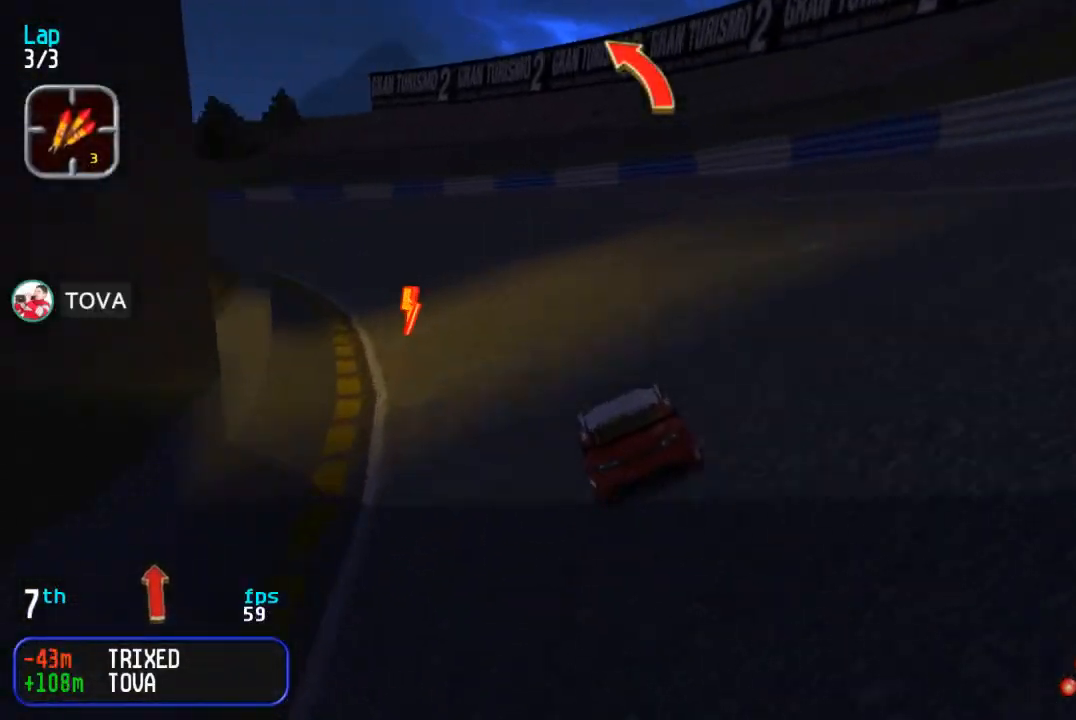
{"buttons": ["DPAD_UP"], "events": []}
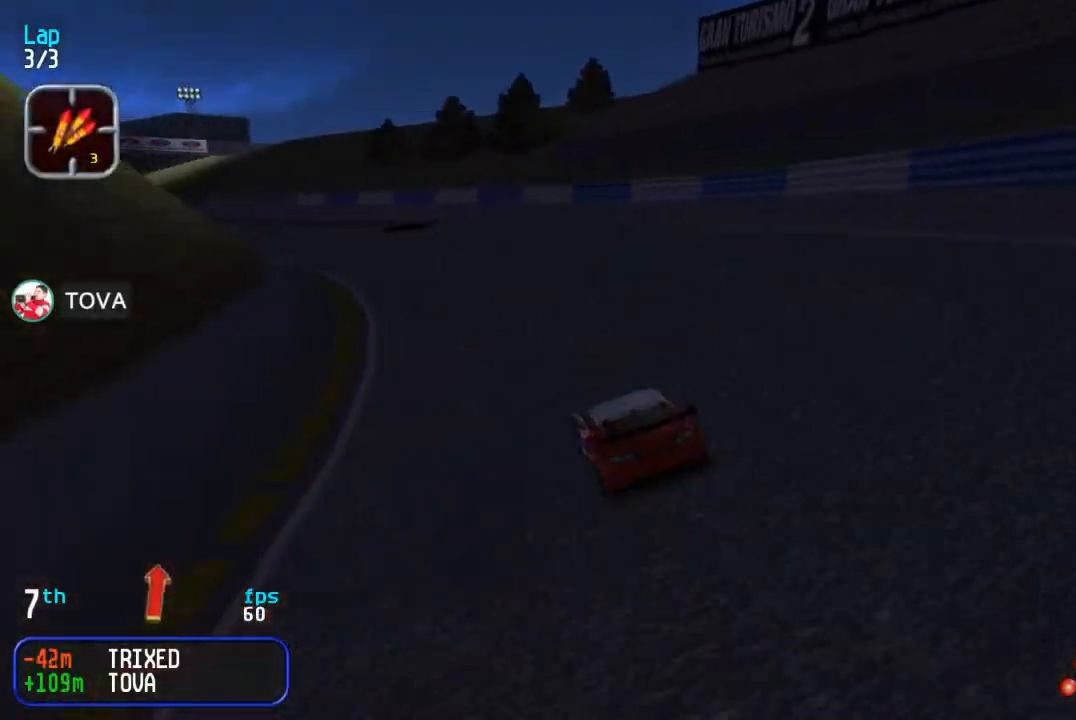
{"buttons": ["DPAD_UP"], "events": []}
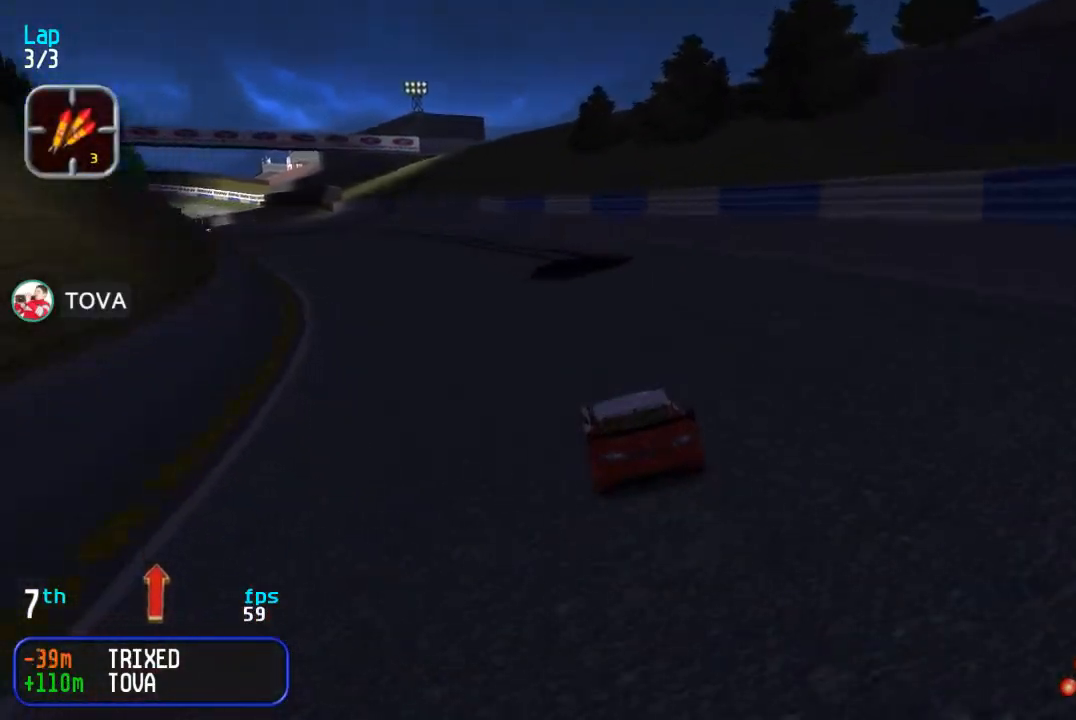
{"buttons": ["DPAD_UP"], "events": []}
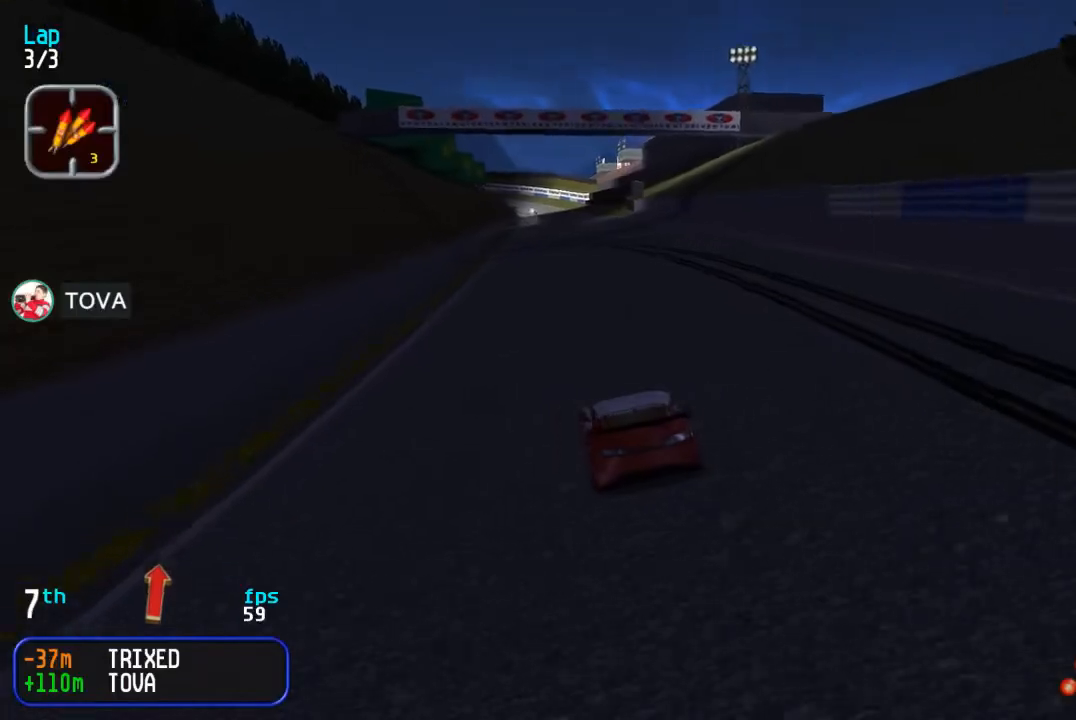
{"buttons": ["DPAD_UP"], "events": [[417, "DPAD_RIGHT", "down"], [483, "DPAD_RIGHT", "up"]]}
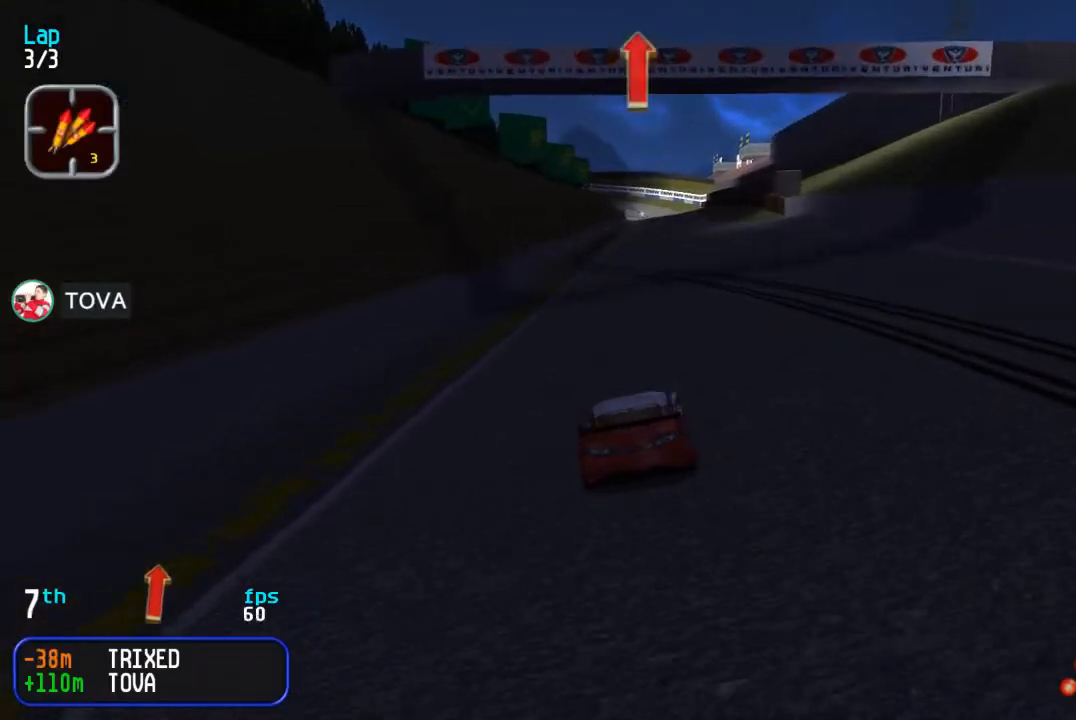
{"buttons": ["DPAD_UP"], "events": []}
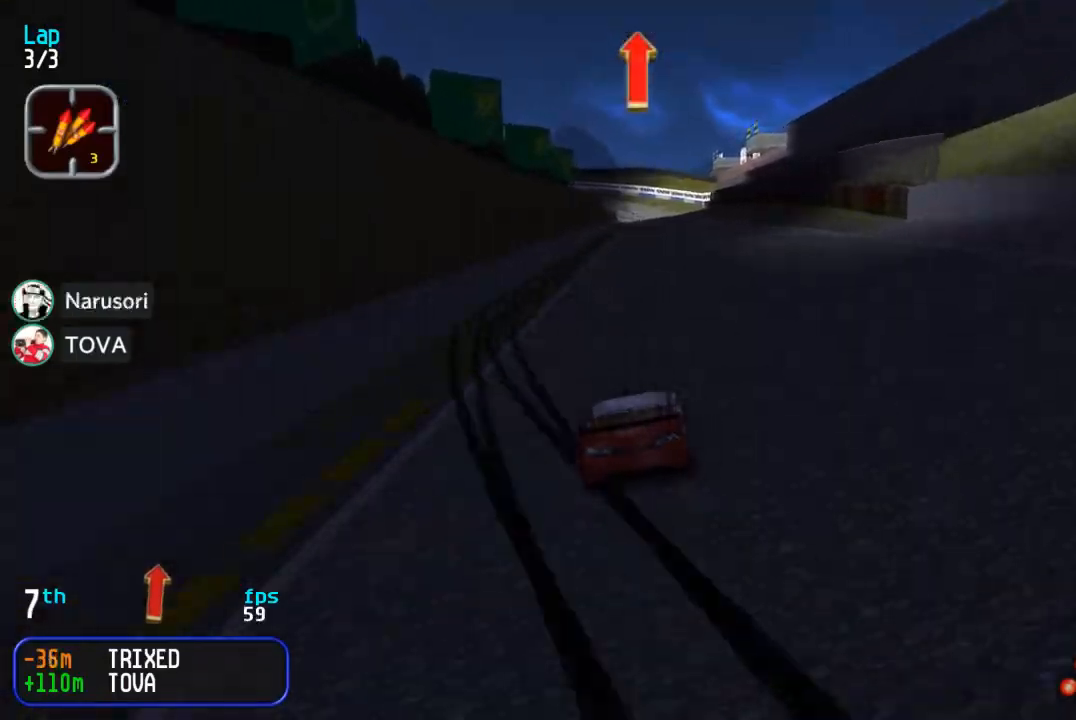
{"buttons": ["DPAD_UP"], "events": [[83, "DPAD_RIGHT", "down"], [133, "DPAD_RIGHT", "up"]]}
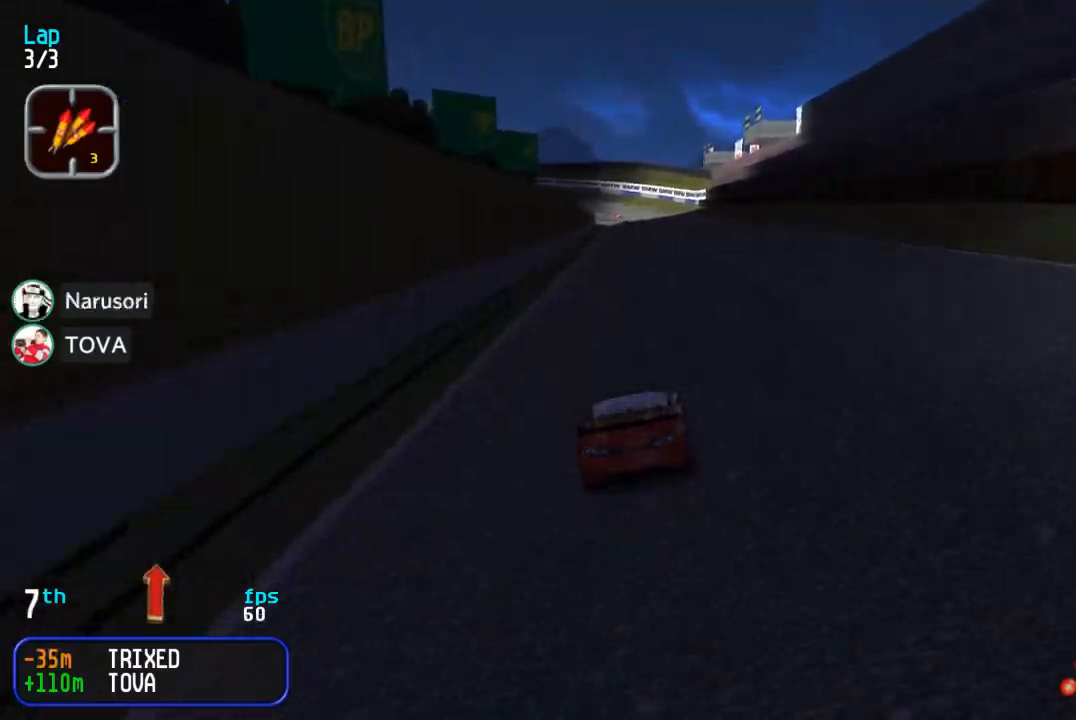
{"buttons": ["DPAD_UP"], "events": []}
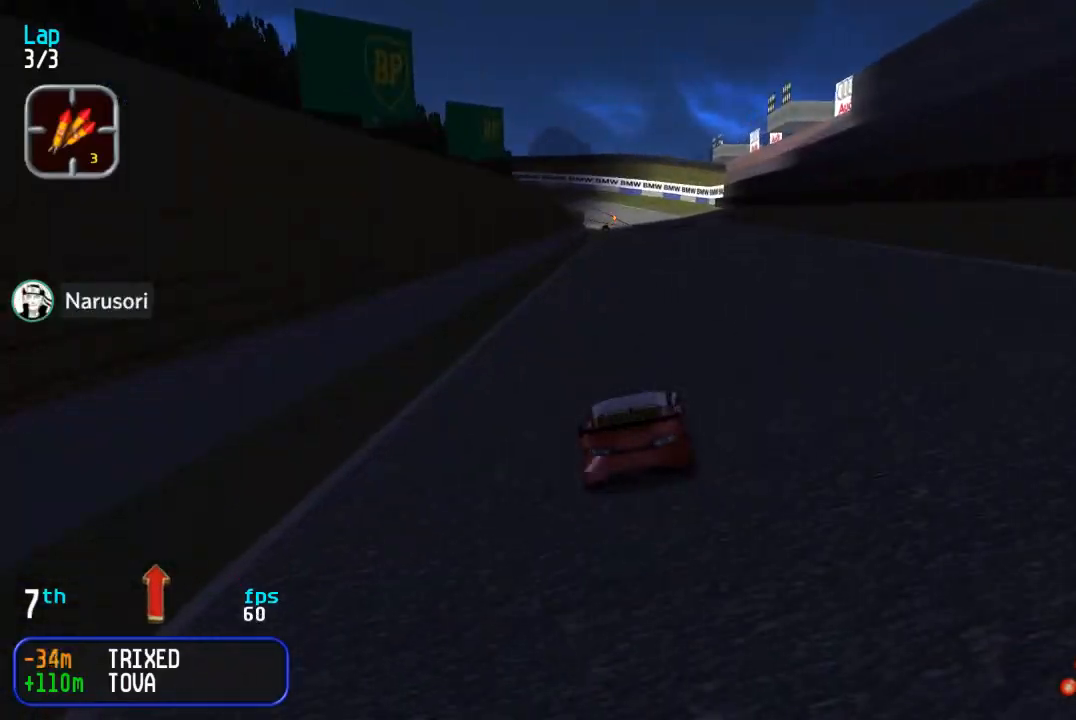
{"buttons": ["DPAD_UP"], "events": []}
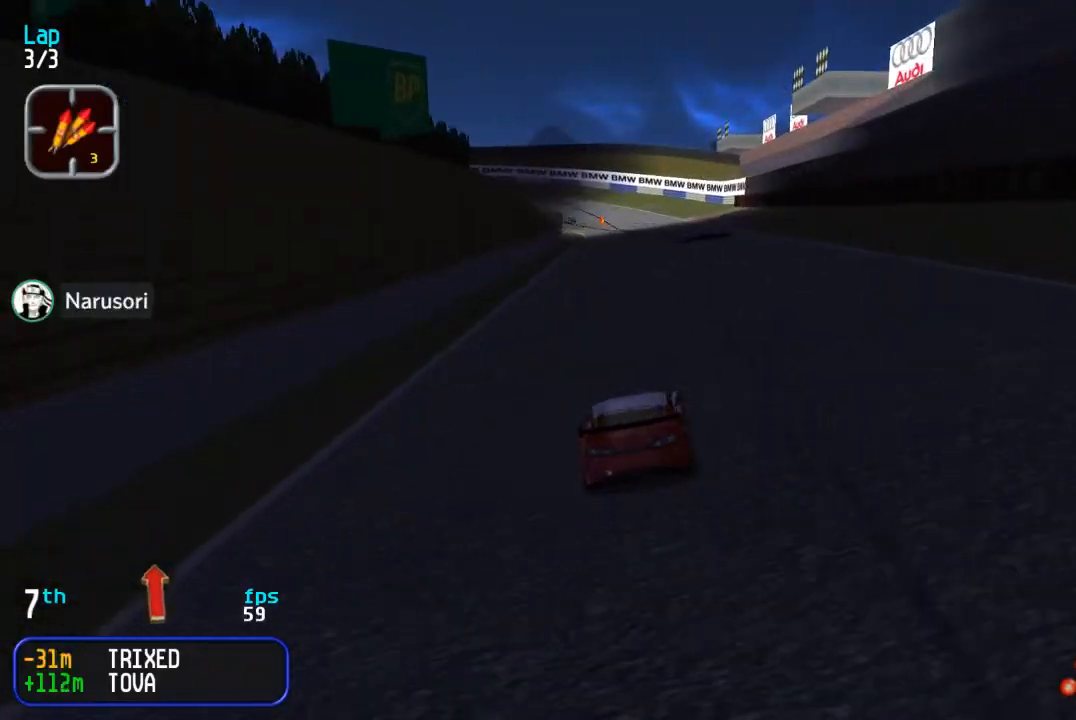
{"buttons": ["DPAD_UP"], "events": []}
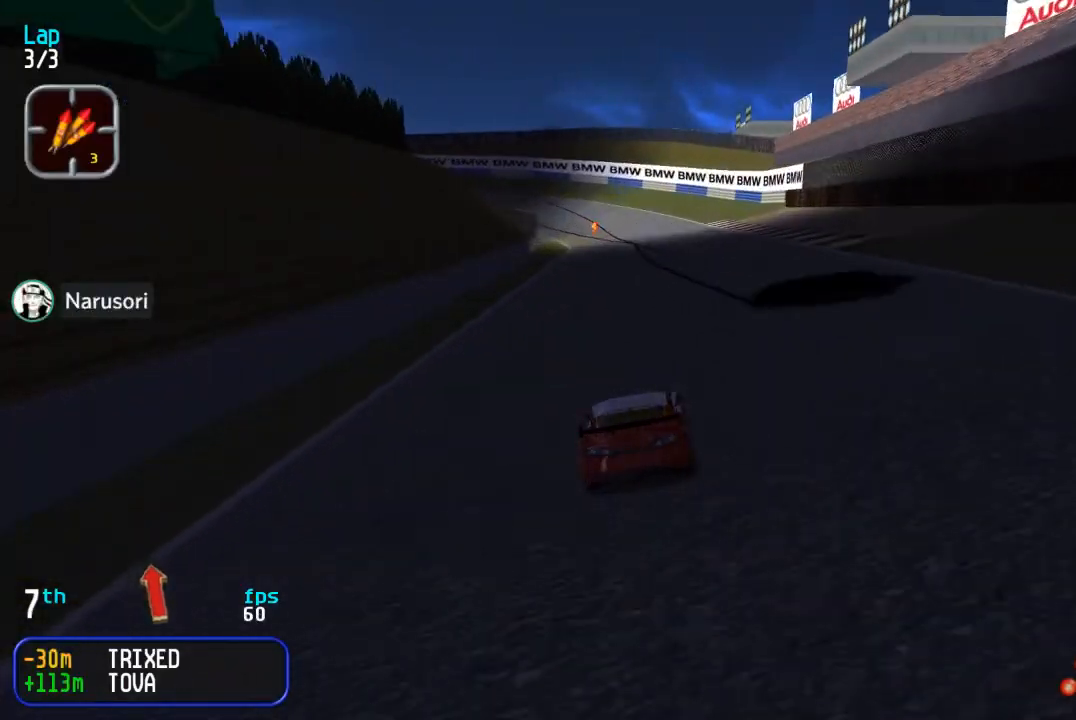
{"buttons": ["DPAD_UP"], "events": []}
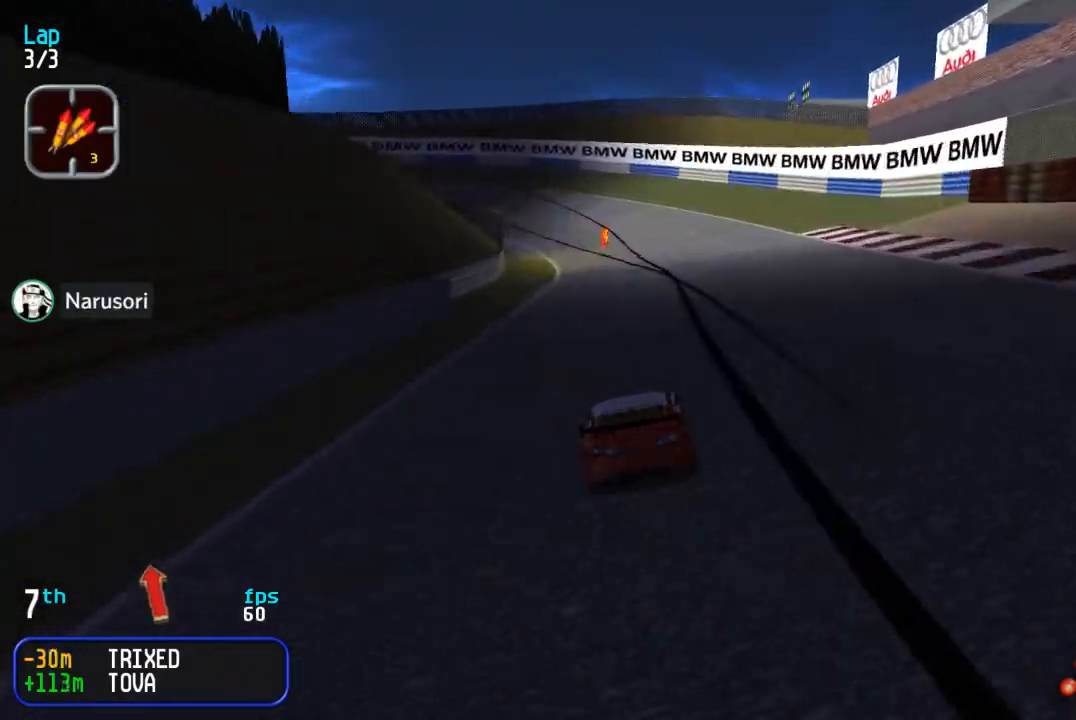
{"buttons": ["DPAD_UP"], "events": []}
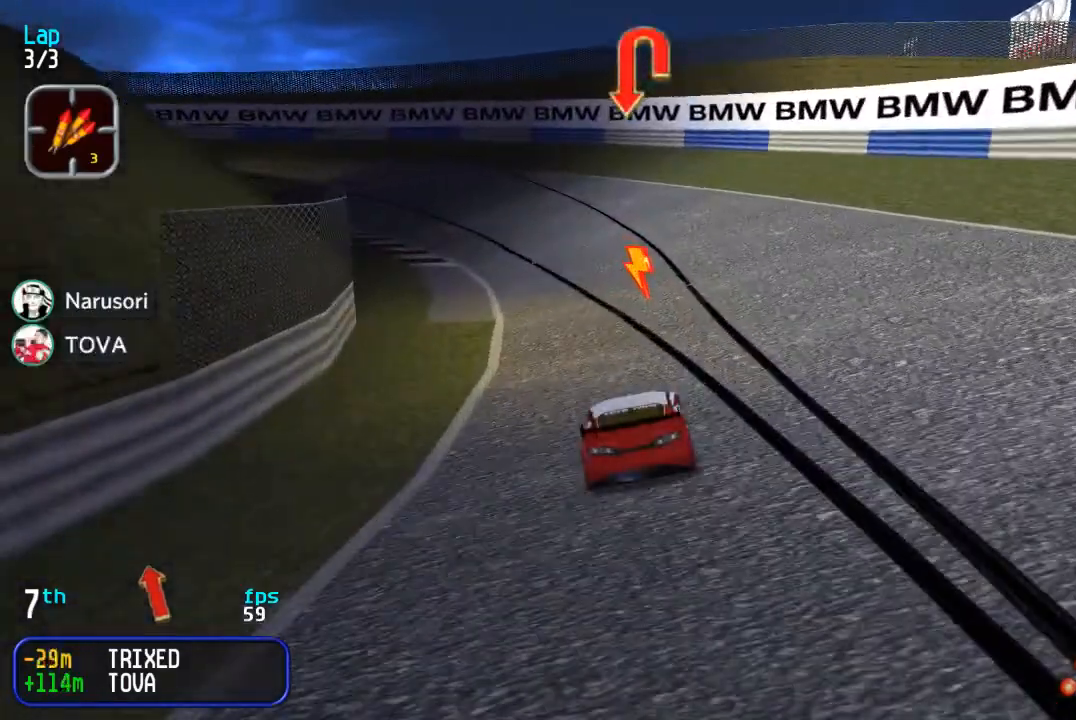
{"buttons": ["DPAD_UP"], "events": []}
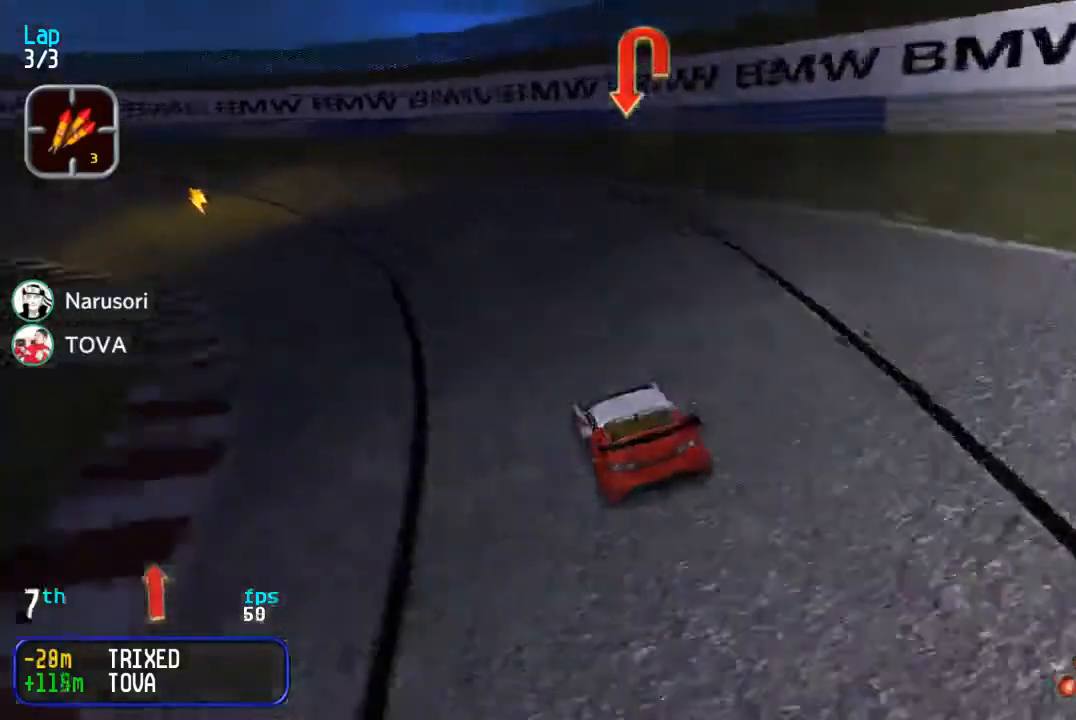
{"buttons": ["DPAD_UP"], "events": []}
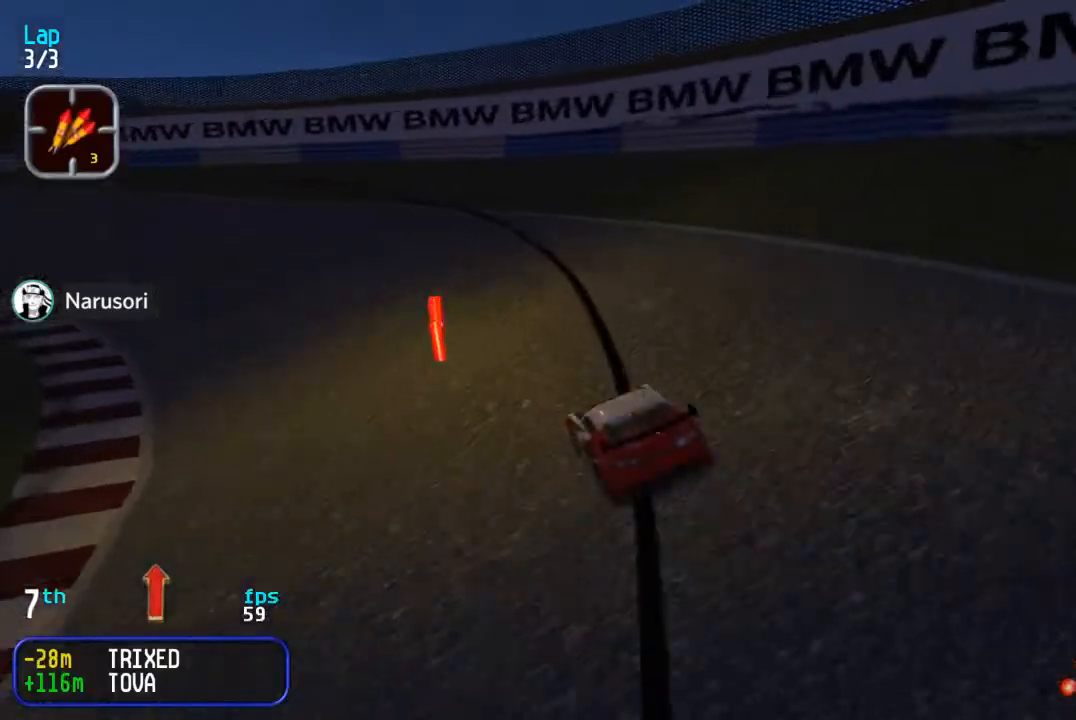
{"buttons": ["DPAD_UP"], "events": []}